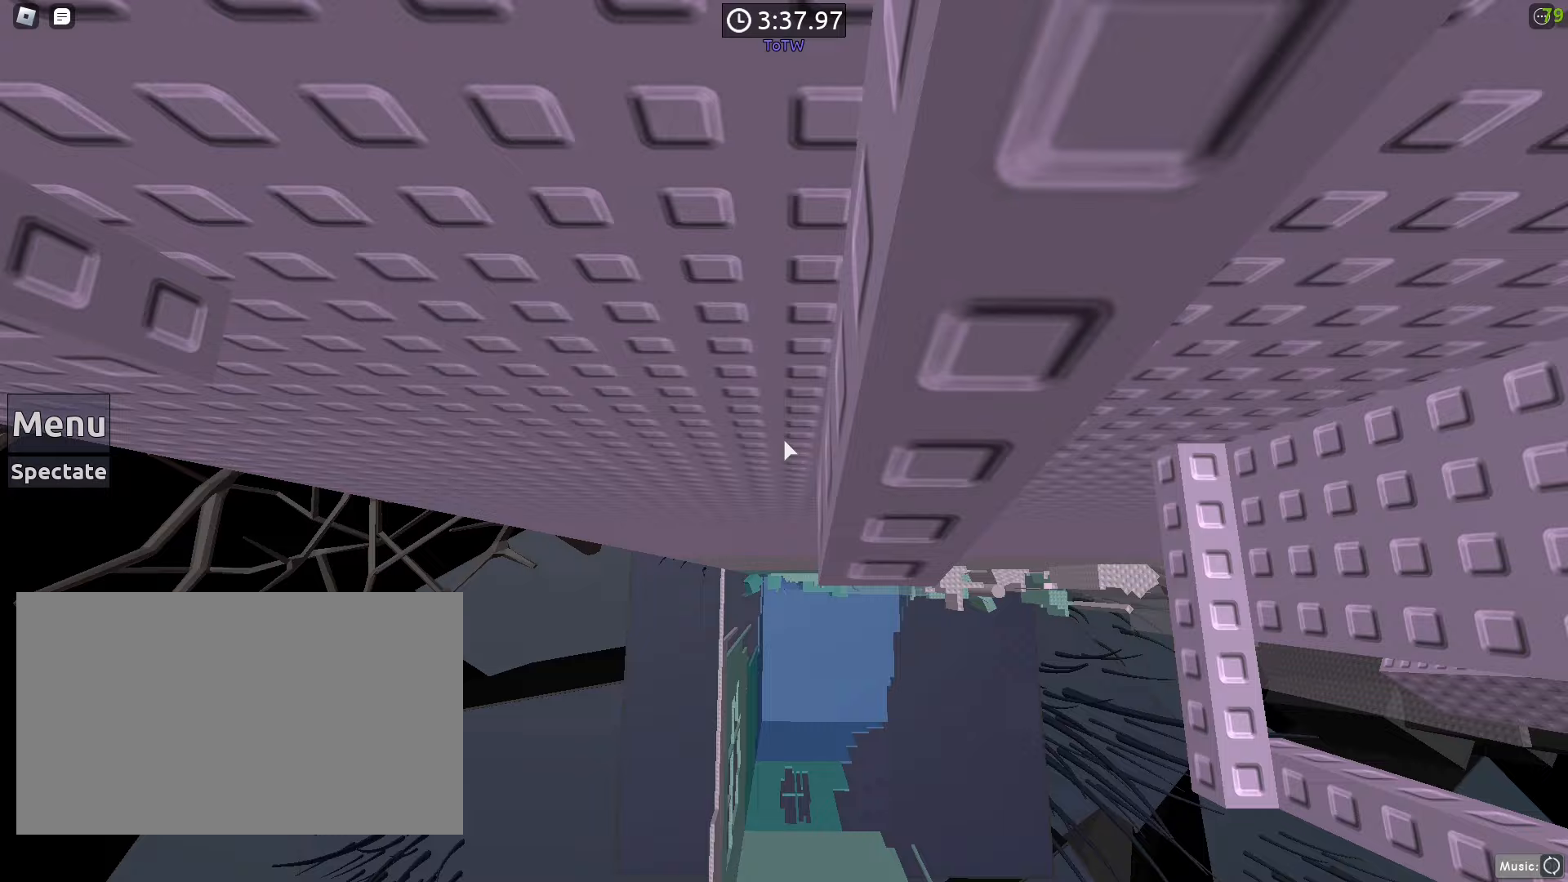
Gameplay with keyboard and mouse; each line is a JSON object with the keys and mouse buttons held at the frame after it. "events" lists presses ("down") and releases ("up") of "1", "2", "3", "4", "5", "a", "alt", "b", "c", "ctrl", "d", "e", "f", "g", "q", "r", "s", "shift", "space", "t", "tab", "tilde", "v", "w", "x", "z", "mouse_left", "mouse_wheel", "mouse_right", "mouse_mb4" and "mouse_mb5" between this image and that frame as [ms after this image, input, new state], when the widget could be followed in between. "mouse_left", "mouse_wheel", "mouse_right", "mouse_mb4", "mouse_mb5" = the "left", "wheel", "right", "mb4", "mb5" buttons of the "mouse" list. No other keys are recorded. "wheel" means that the mouse wheel is clicked or scrolled. Mouse movement is not recorded.
{"keys": [], "mouse": [], "events": []}
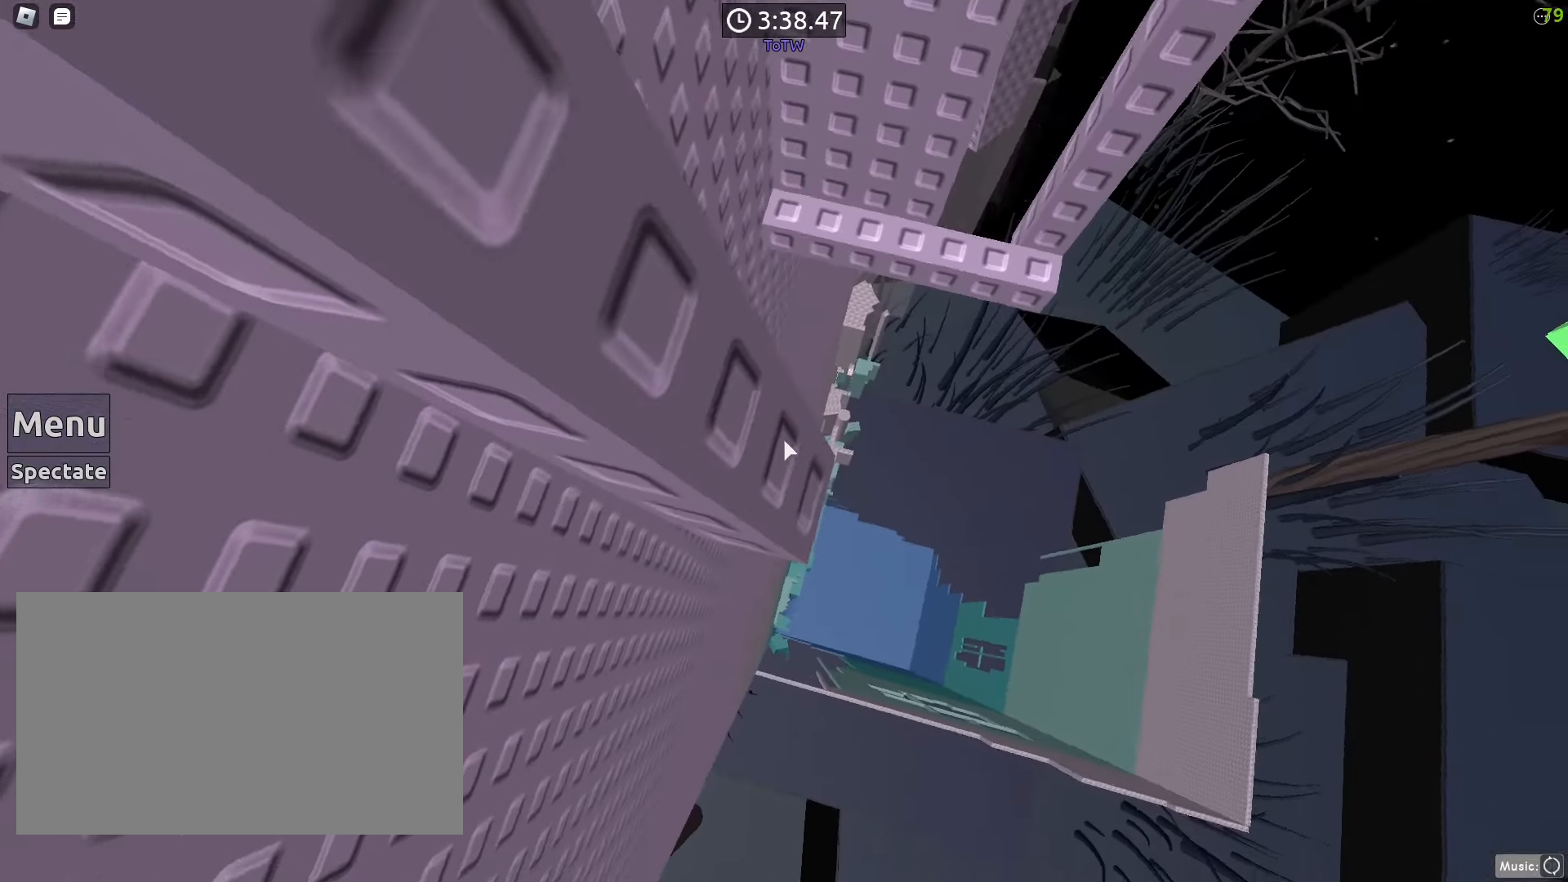
{"keys": [], "mouse": [], "events": []}
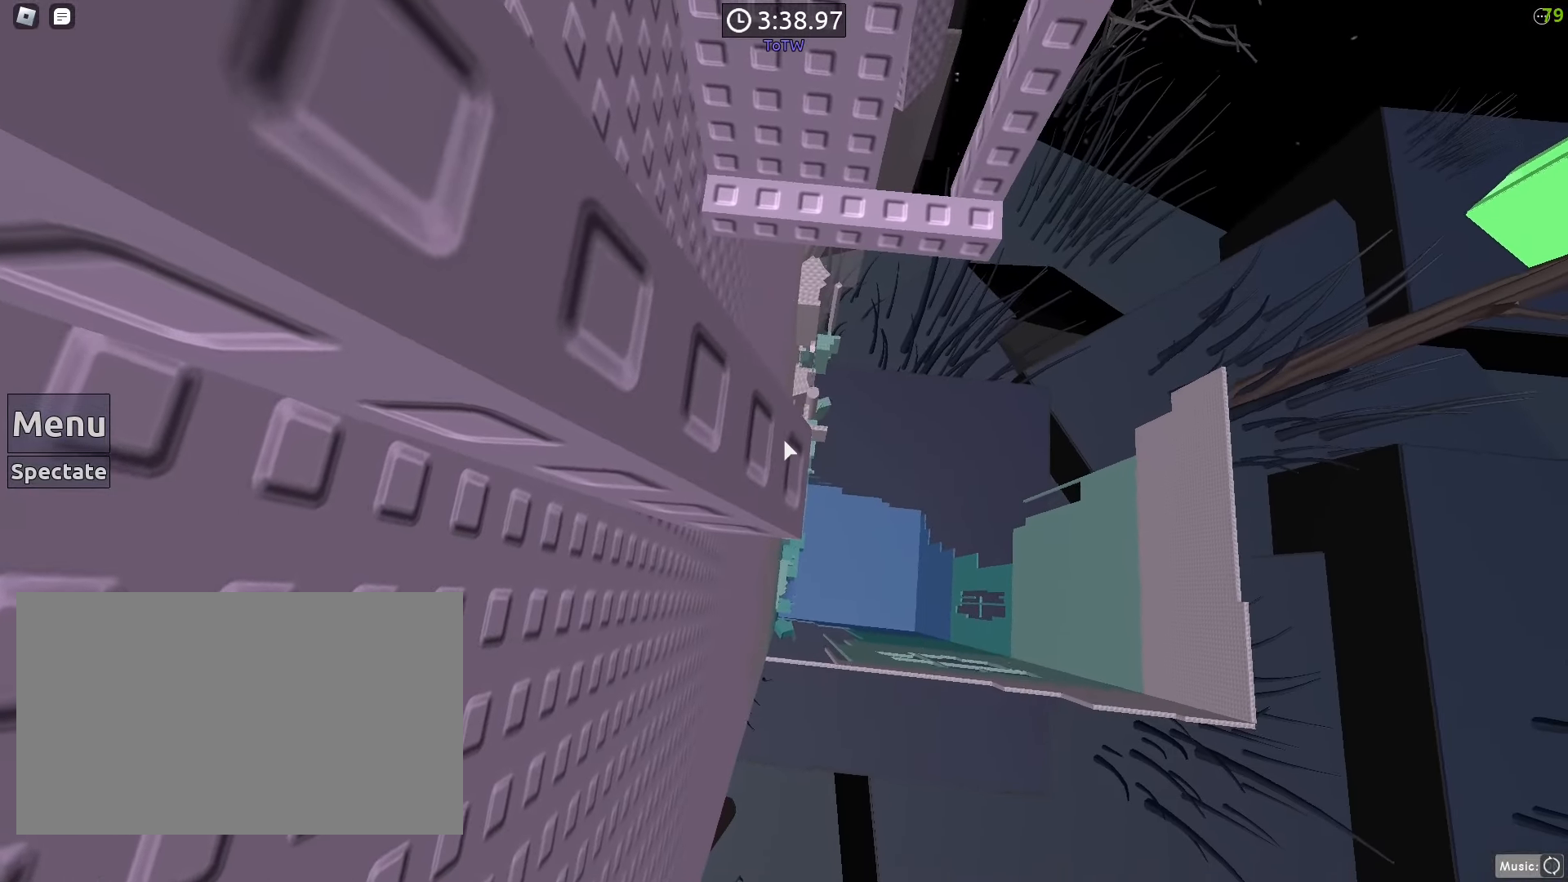
{"keys": [], "mouse": [], "events": []}
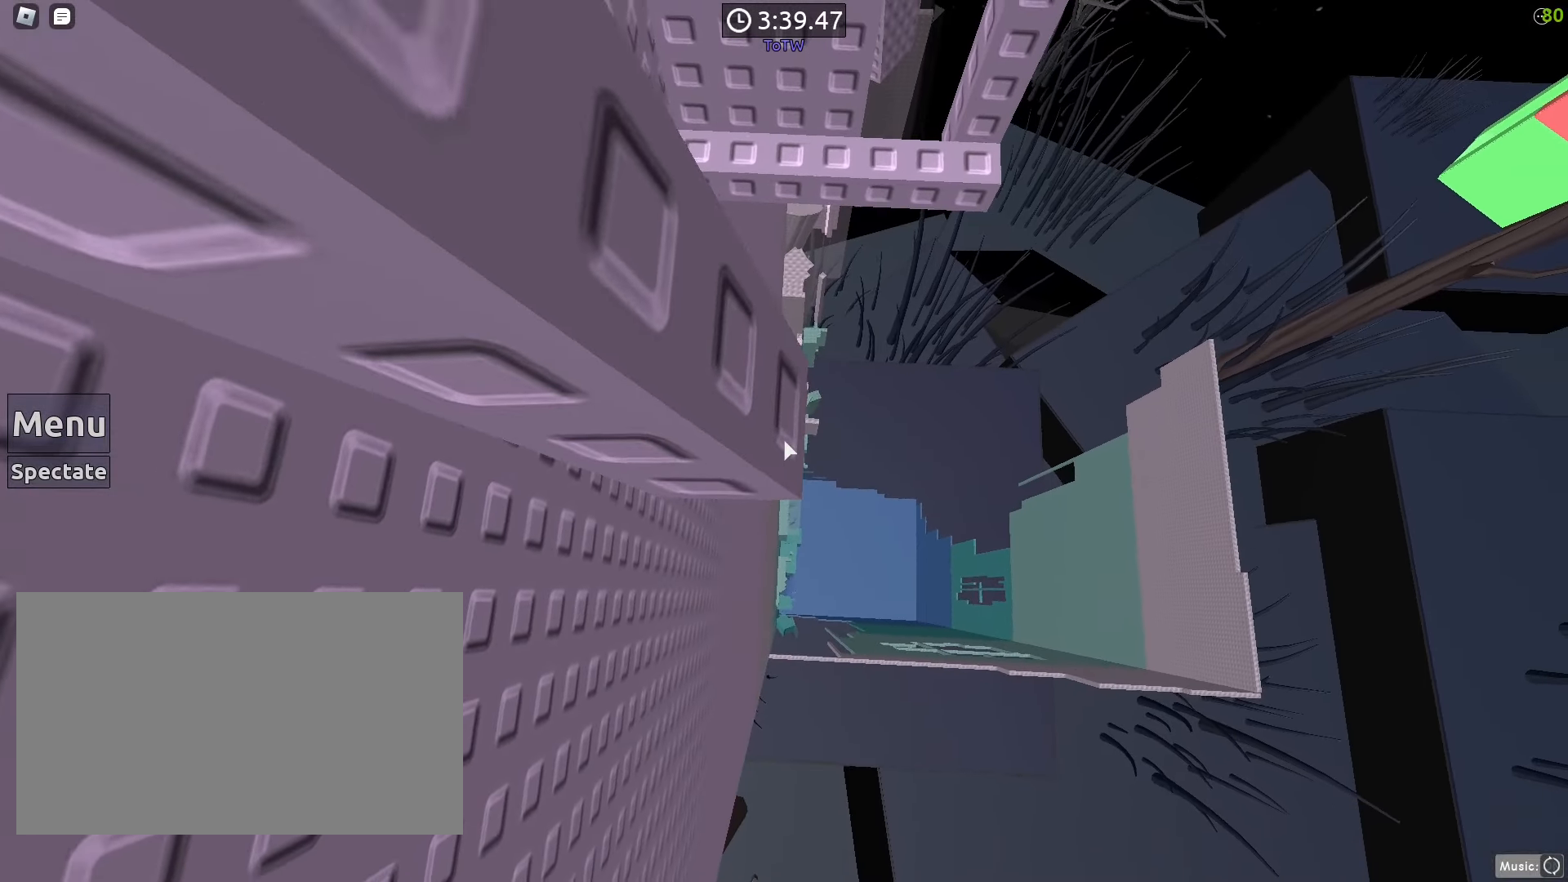
{"keys": [], "mouse": [], "events": [[33, "a", "down"], [67, "a", "up"]]}
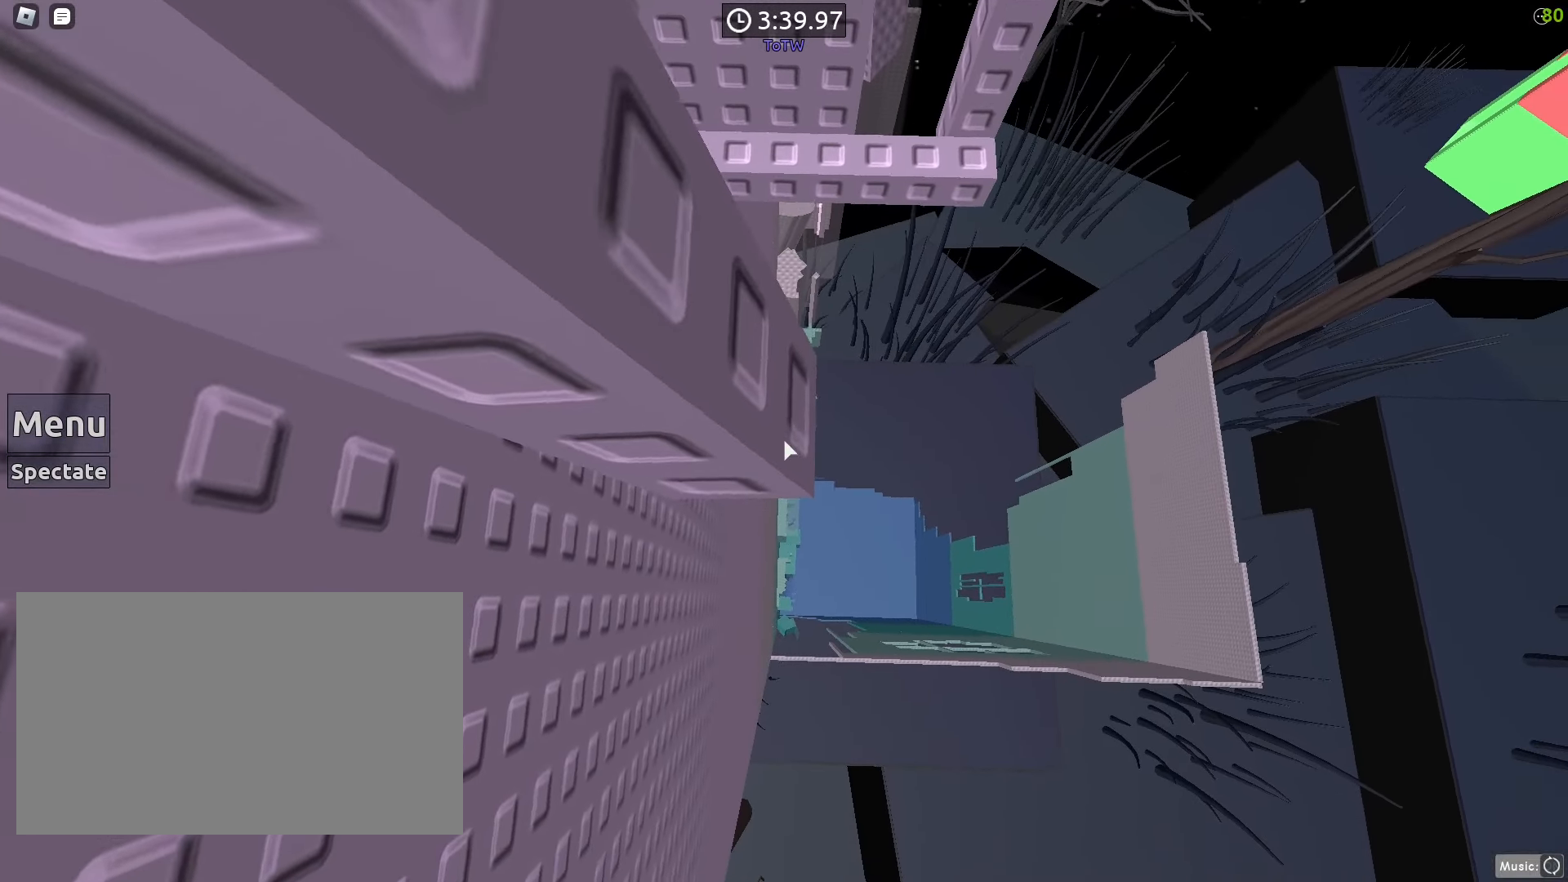
{"keys": [], "mouse": ["right"], "events": [[367, "mouse_right", "down"]]}
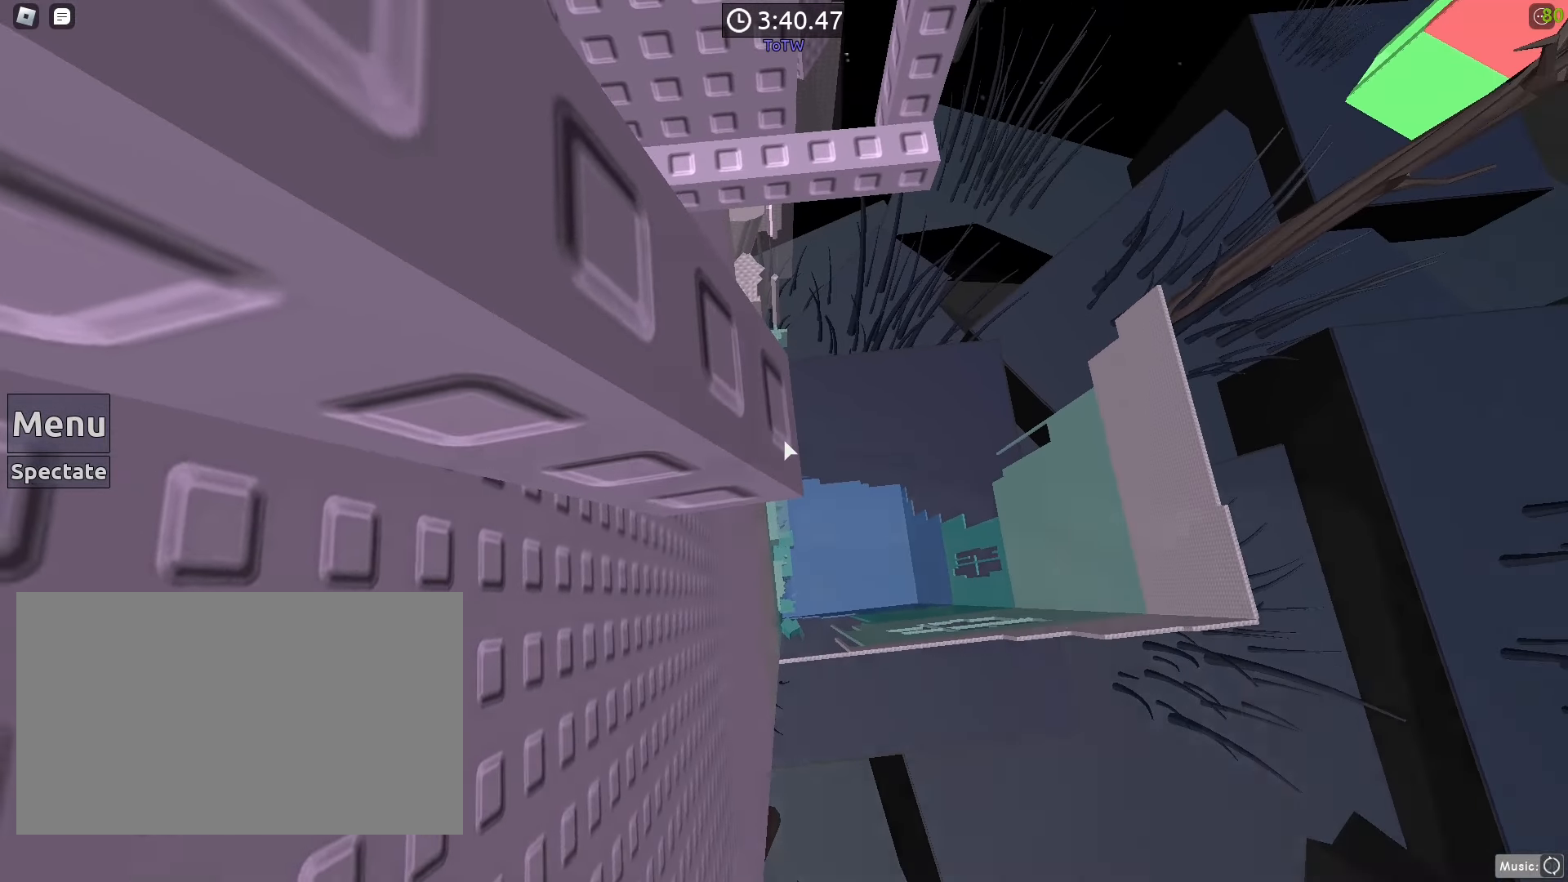
{"keys": [], "mouse": ["right"], "events": []}
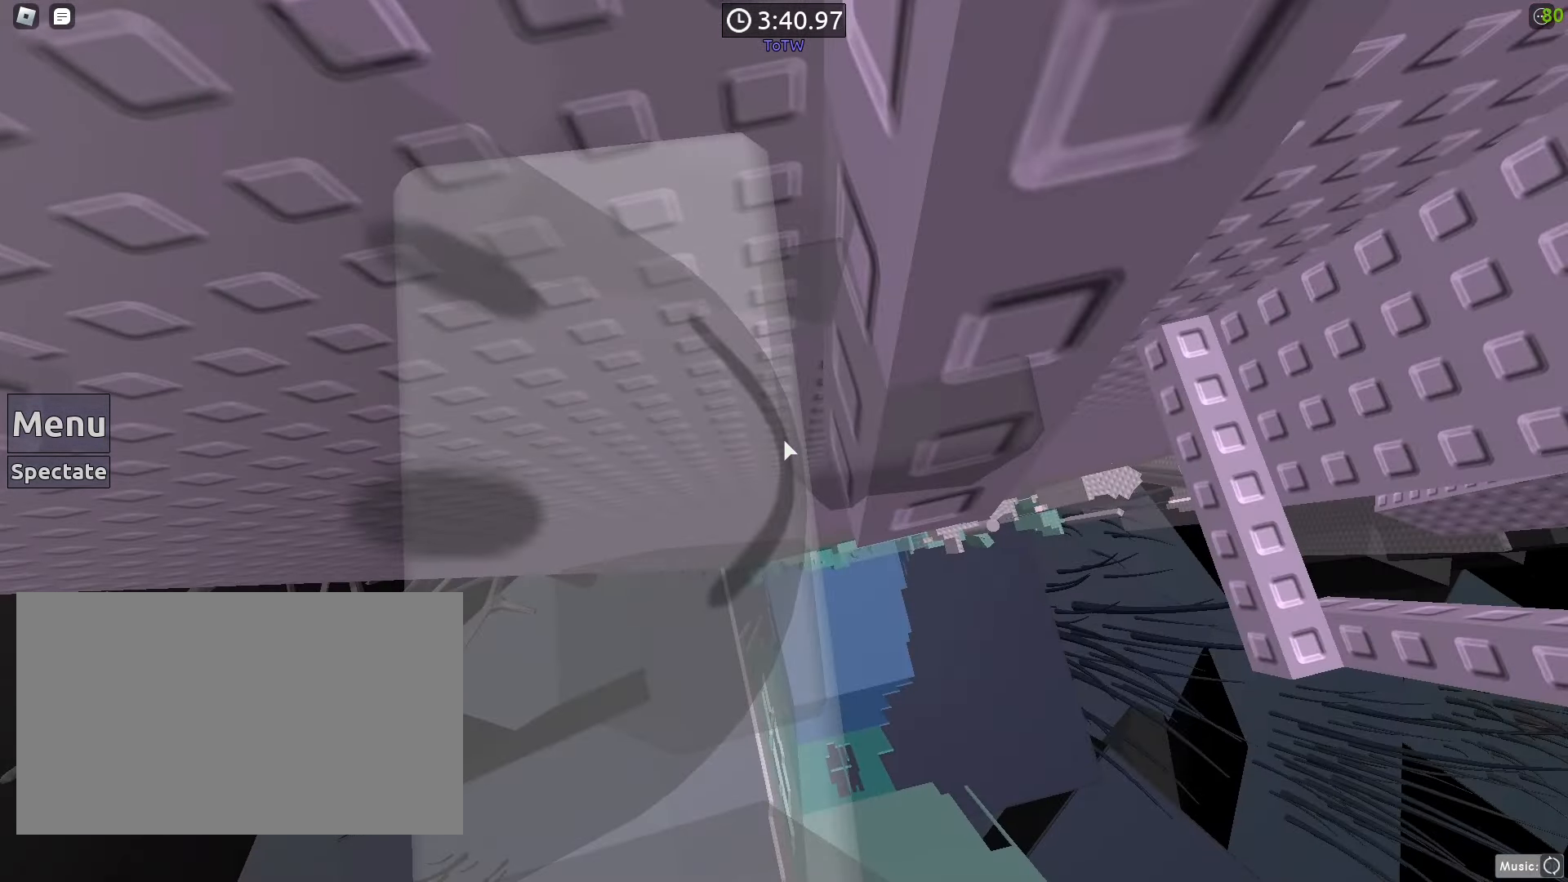
{"keys": ["a", "w"], "mouse": ["right"]}
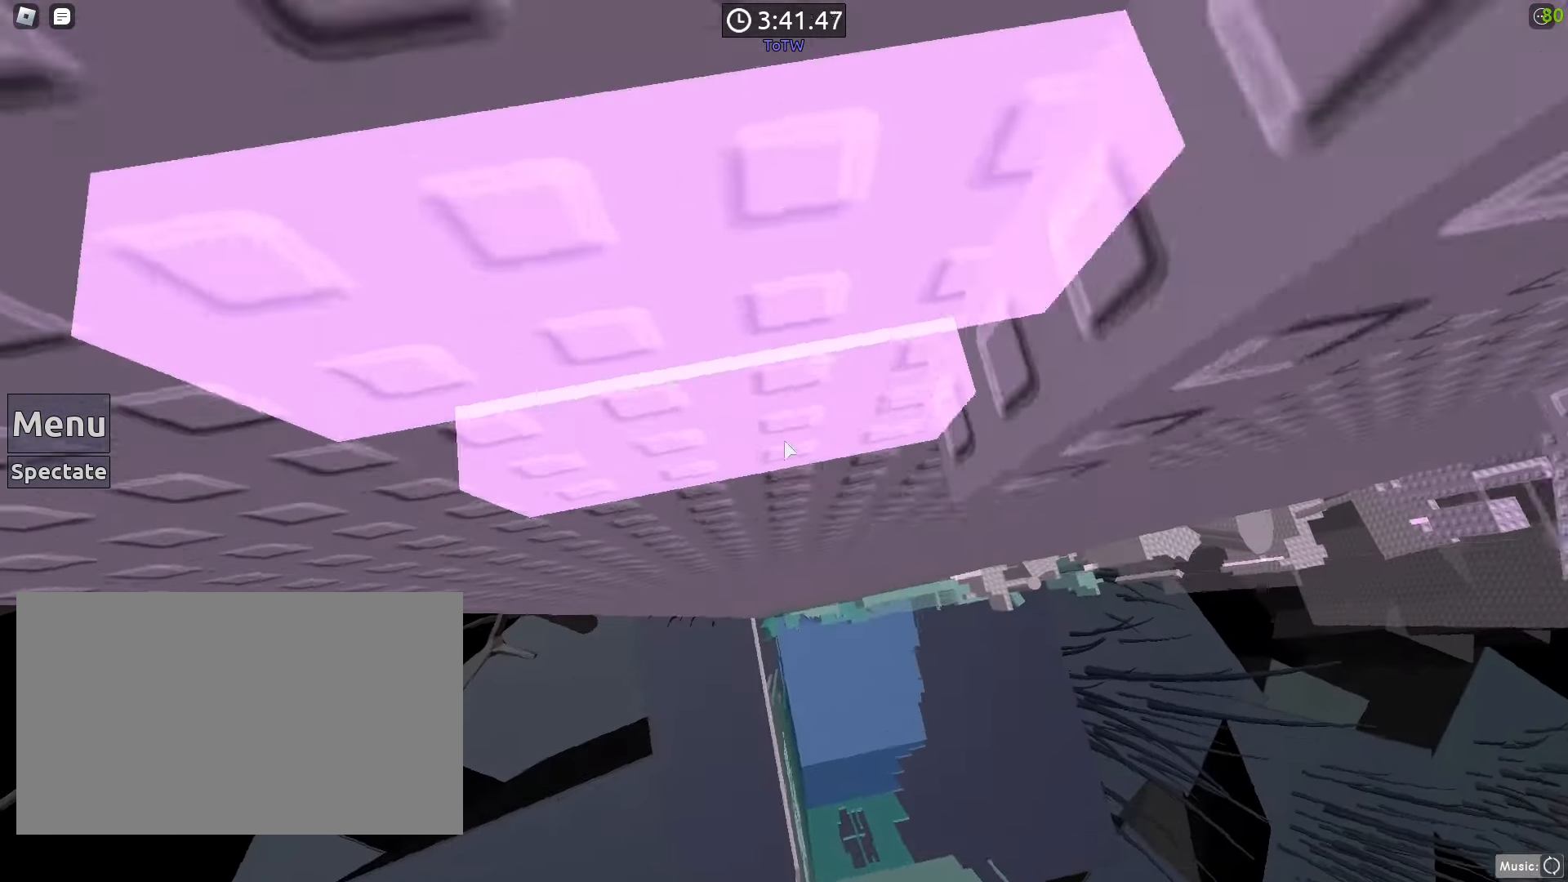
{"keys": ["w"], "mouse": ["wheel", "right"], "events": [[50, "a", "up"], [367, "mouse_wheel", "down"]]}
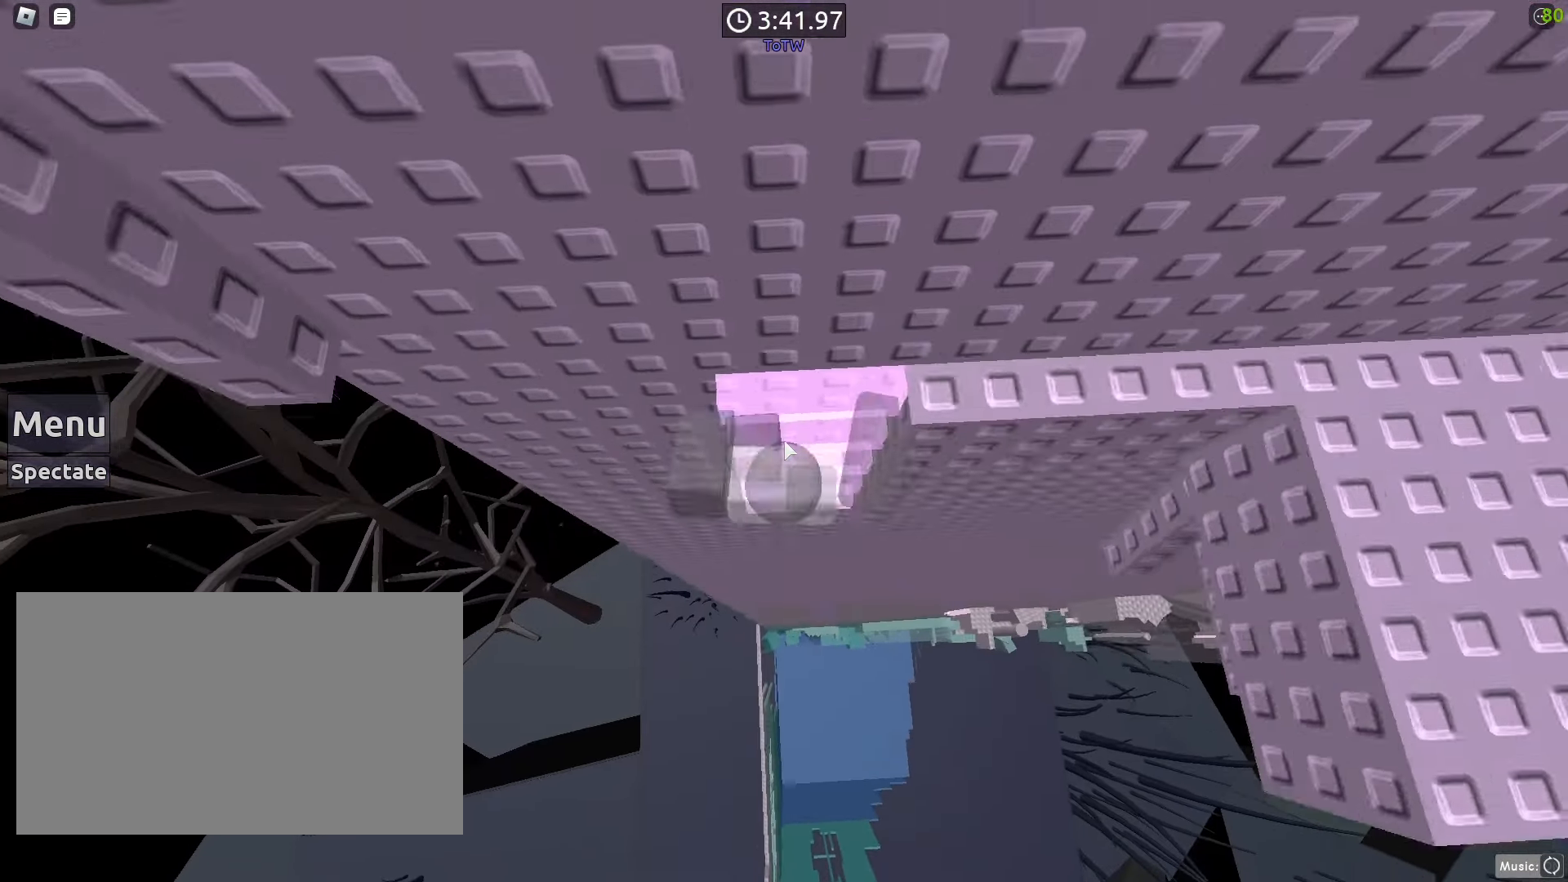
{"keys": [], "mouse": ["wheel", "right"], "events": [[17, "mouse_wheel", "up"], [400, "mouse_wheel", "down"], [483, "w", "up"]]}
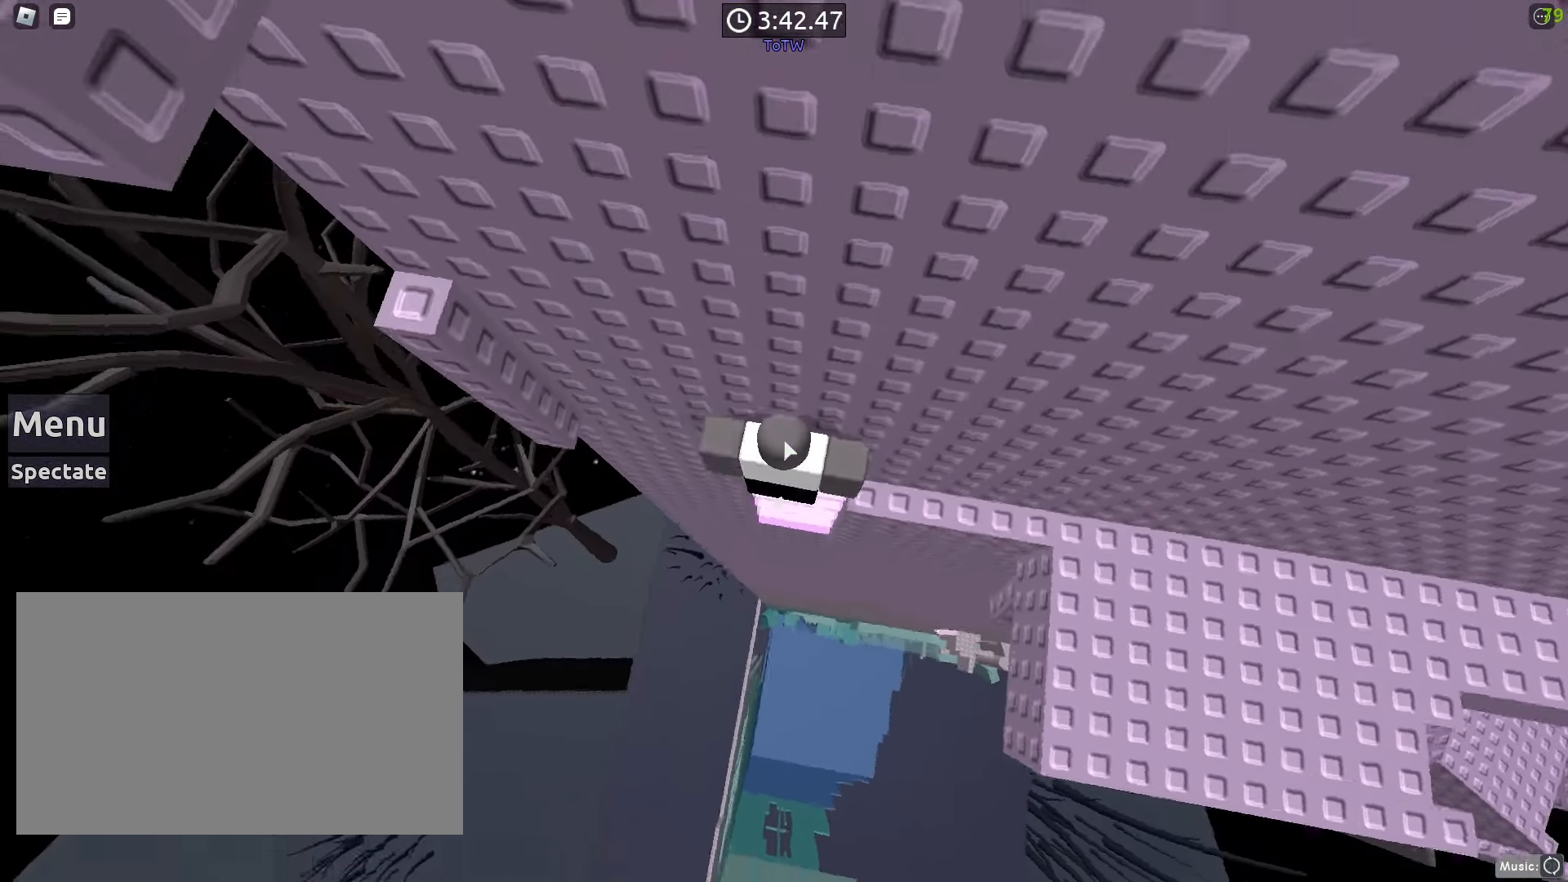
{"keys": ["w"], "mouse": ["left", "right"]}
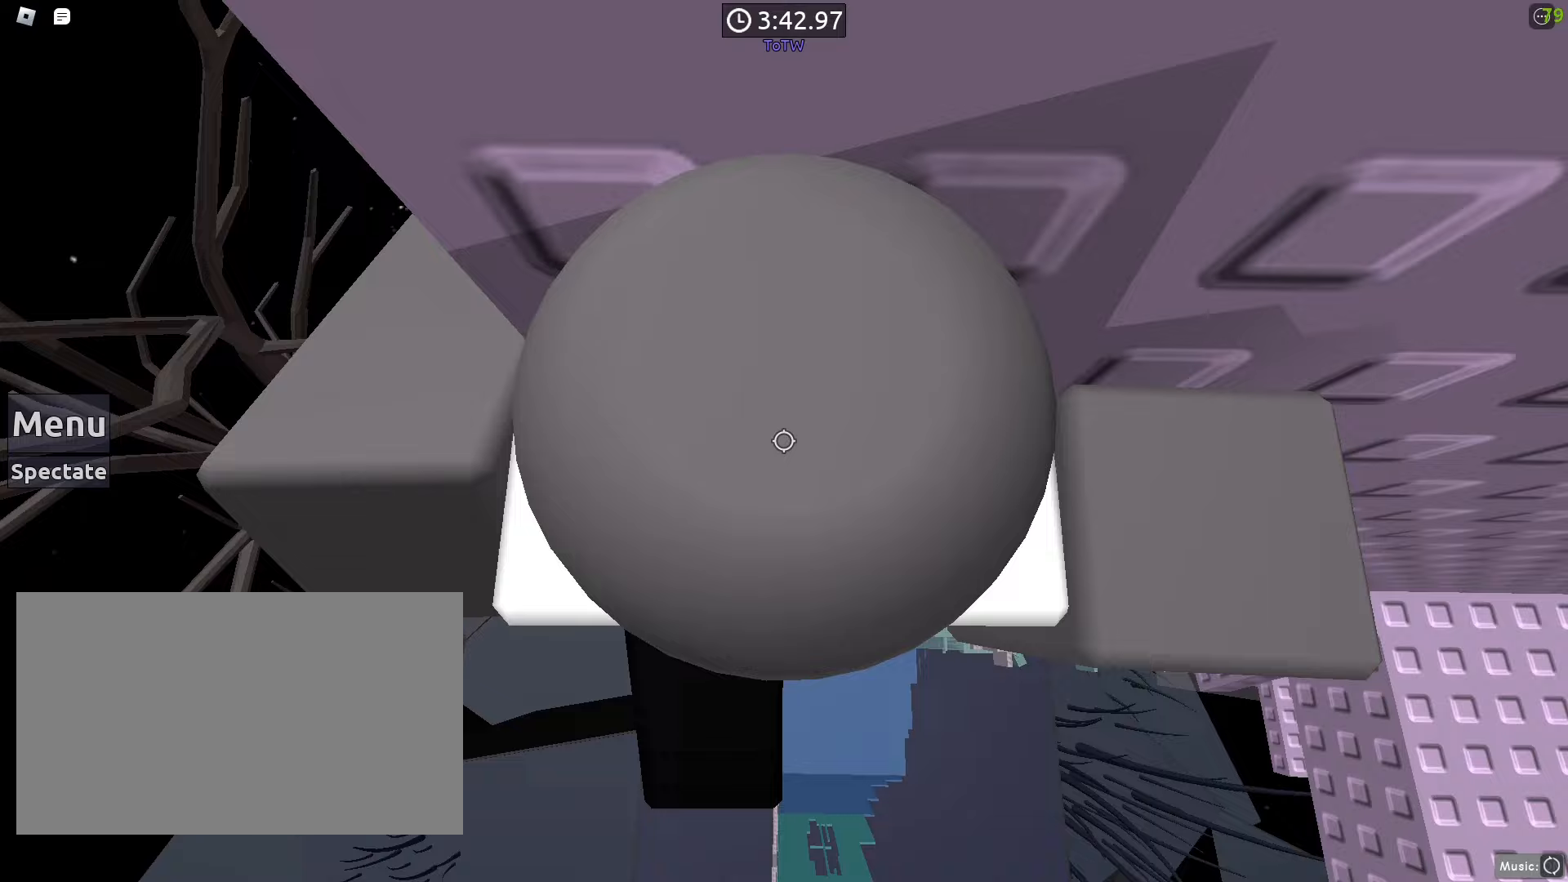
{"keys": [], "mouse": ["right"], "events": [[33, "shift", "down"], [33, "w", "up"], [83, "mouse_left", "up"], [83, "mouse_right", "up"], [133, "shift", "up"], [367, "w", "down"], [467, "mouse_right", "down"], [467, "w", "up"]]}
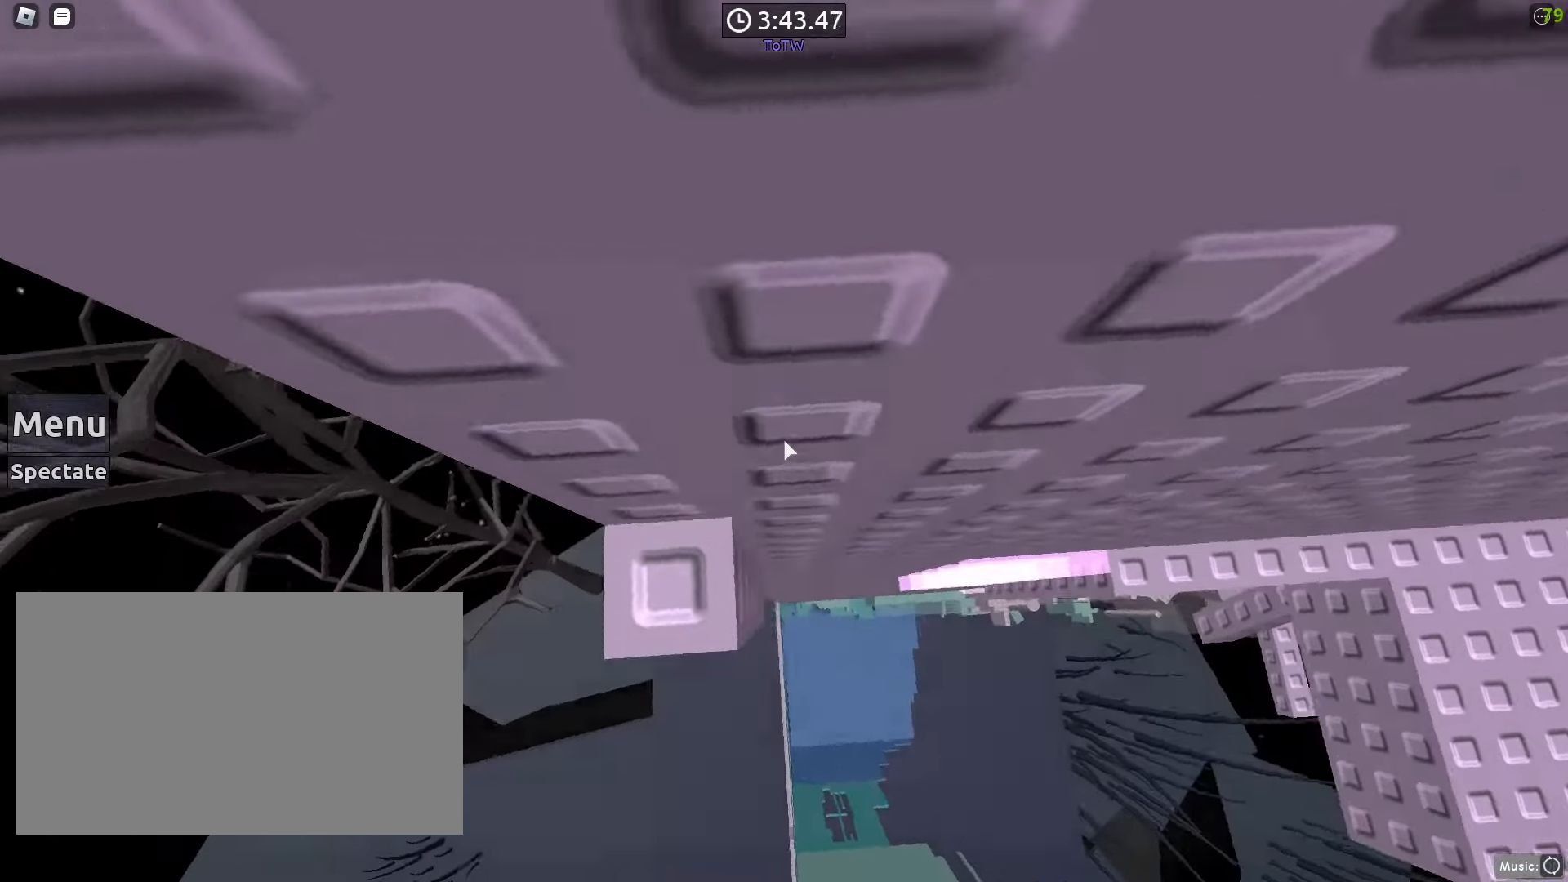
{"keys": ["space", "w"], "mouse": ["right"], "events": [[17, "mouse_wheel", "down"], [117, "mouse_wheel", "up"], [200, "s", "down"], [333, "s", "up"], [333, "shift", "down"], [333, "space", "down"], [383, "shift", "up"], [483, "w", "down"]]}
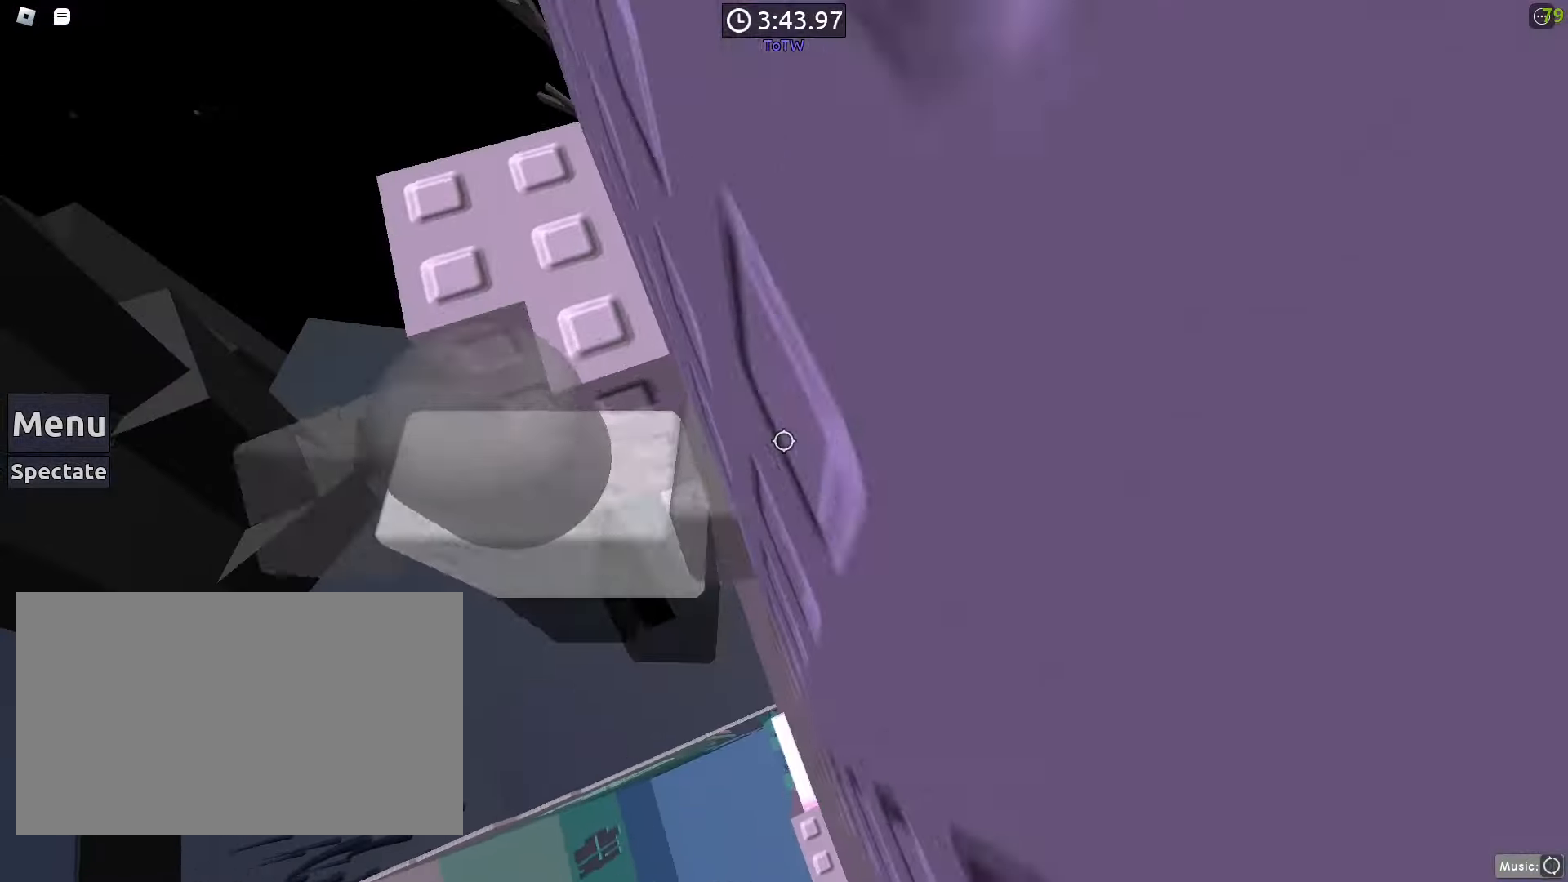
{"keys": ["d"], "mouse": ["right"], "events": [[33, "space", "up"], [400, "shift", "down"], [400, "w", "up"], [450, "mouse_wheel", "down"], [450, "shift", "up"], [500, "d", "down"], [500, "mouse_wheel", "up"]]}
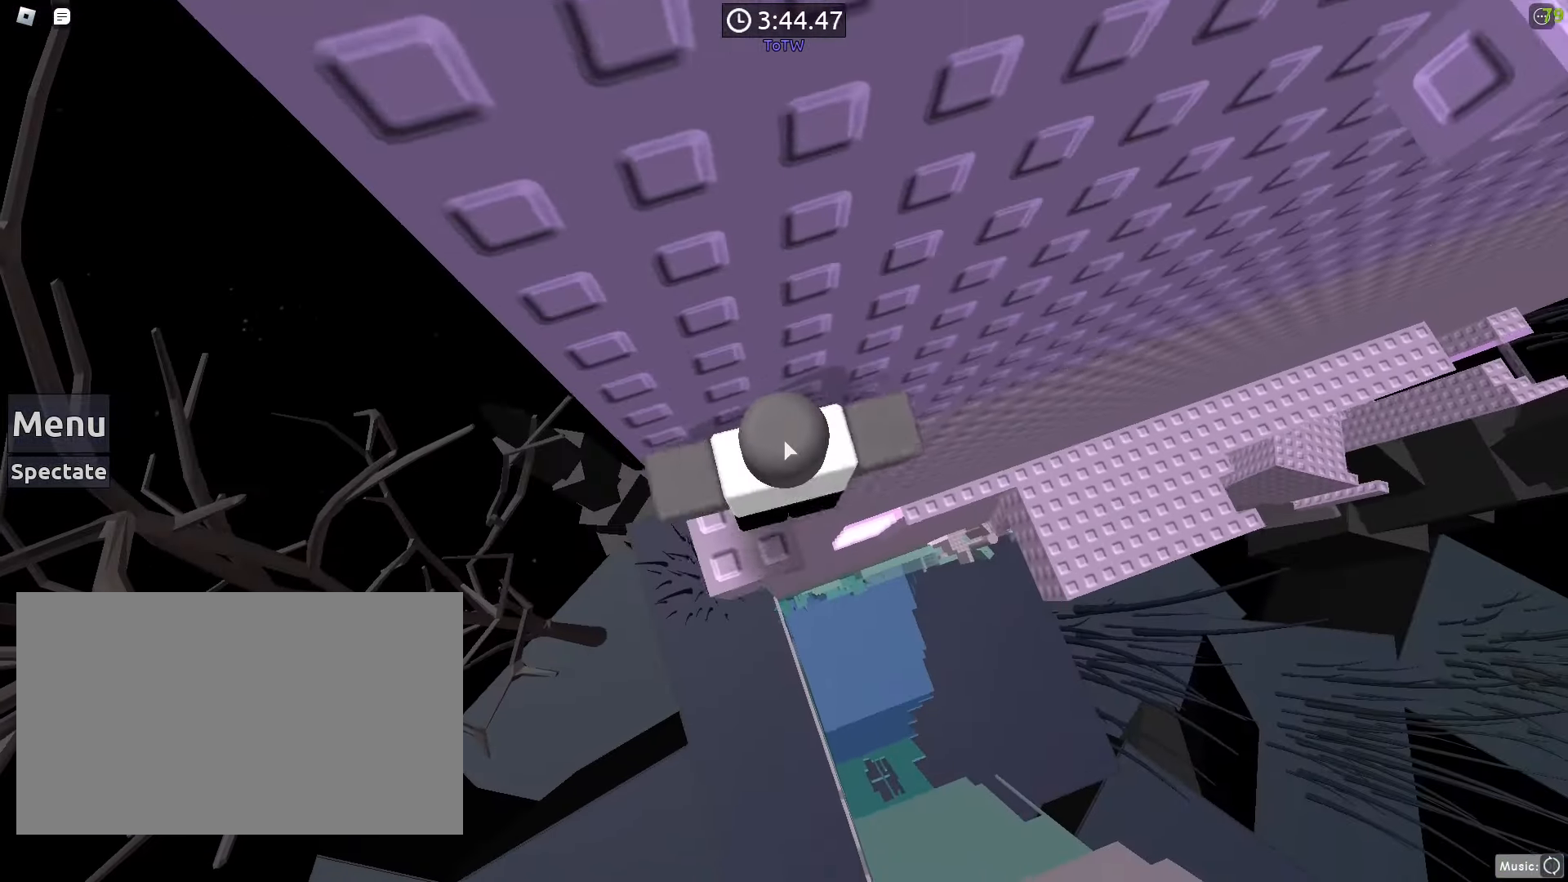
{"keys": ["d", "w"], "mouse": ["right"], "events": [[133, "shift", "down"], [133, "space", "down"], [183, "shift", "up"], [367, "space", "up"], [367, "w", "down"]]}
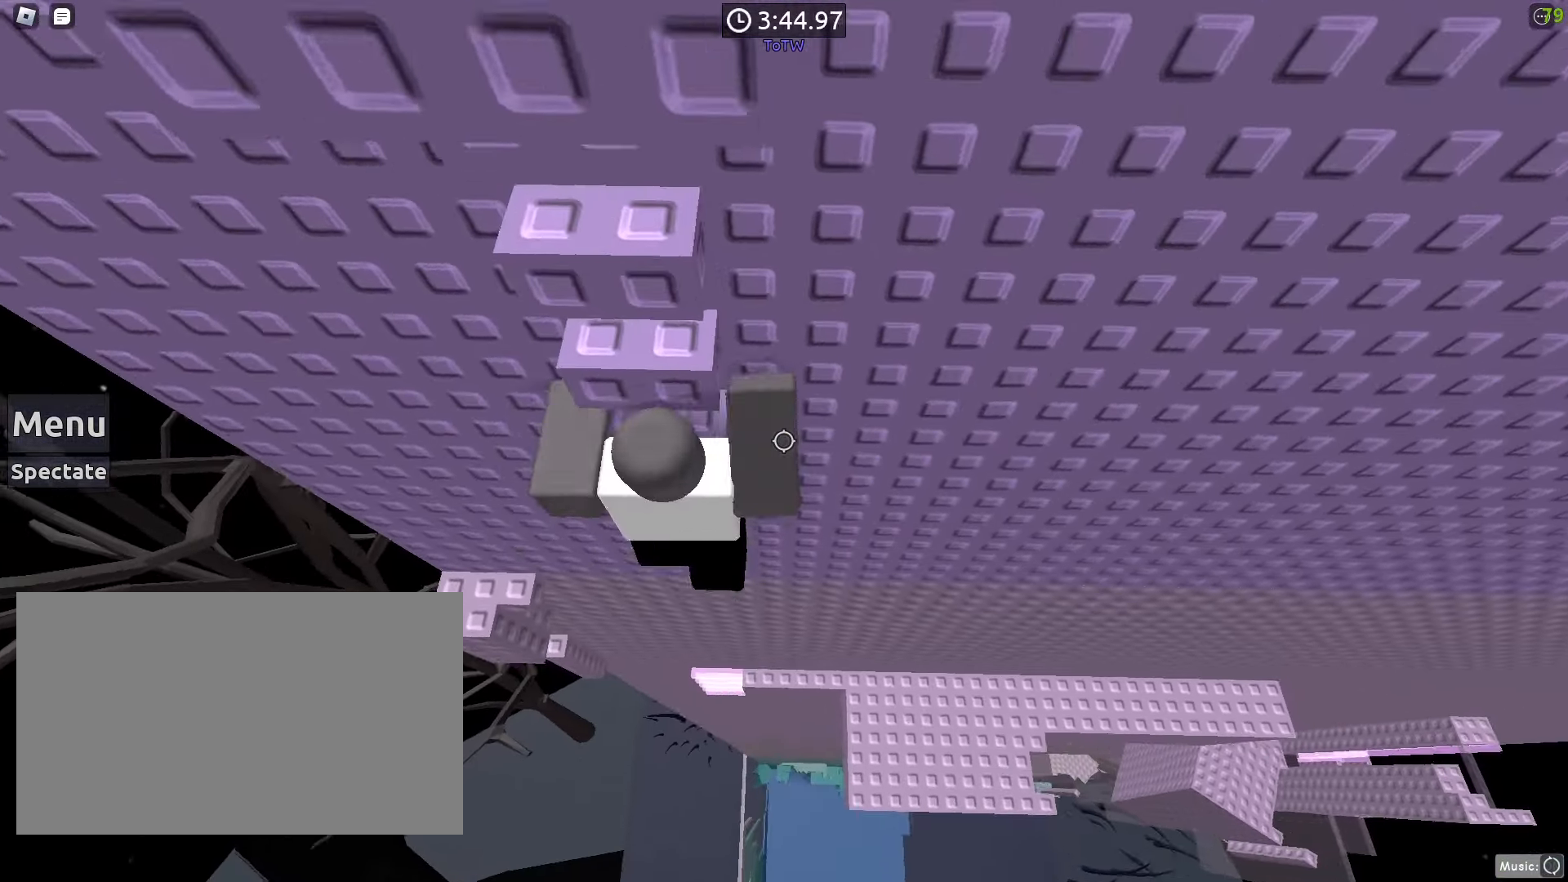
{"keys": [], "mouse": ["right"], "events": [[100, "d", "up"], [200, "shift", "down"], [250, "mouse_left", "down"], [250, "shift", "up"], [250, "w", "up"], [383, "mouse_left", "up"], [383, "shift", "down"], [383, "w", "down"], [483, "shift", "up"], [483, "w", "up"]]}
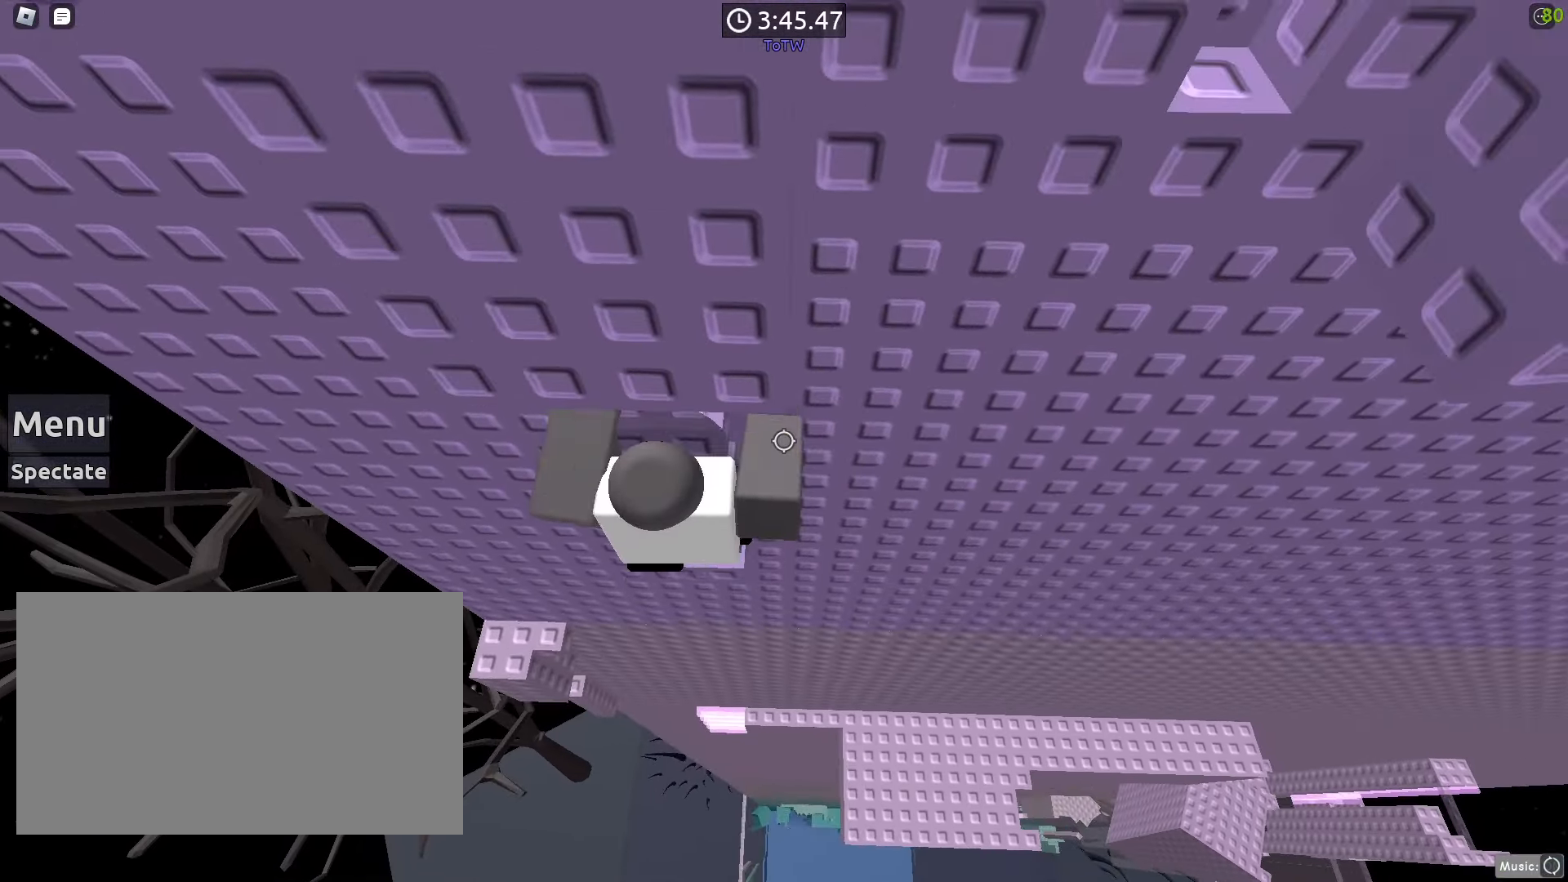
{"keys": [], "mouse": ["right"], "events": [[67, "shift", "down"], [167, "shift", "up"], [267, "w", "down"], [300, "w", "up"]]}